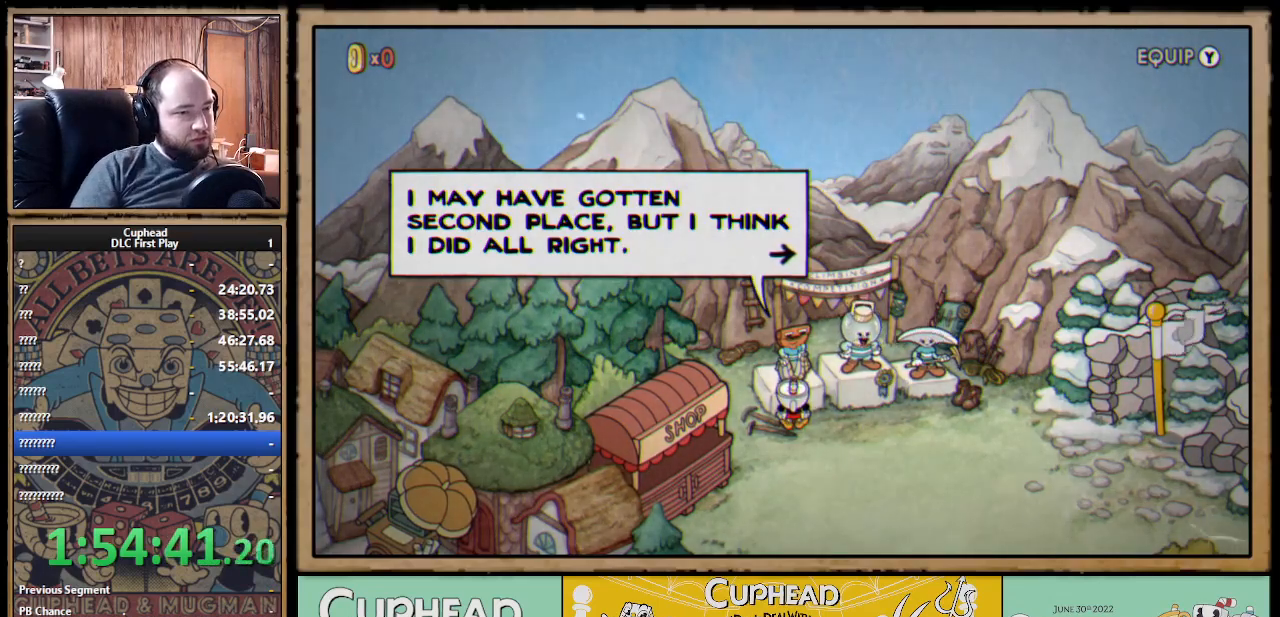
Gameplay with a controller (Xbox layout); each line is a JSON object with the inputs held at the frame after it. "events" lists button and stick changes between this image and that frame as [ms after this image, input, new state], when the widget could be followed in between.
{"buttons": ["DPAD_RIGHT"], "left_stick": "center", "right_stick": "center", "events": [[300, "DPAD_RIGHT", "down"]]}
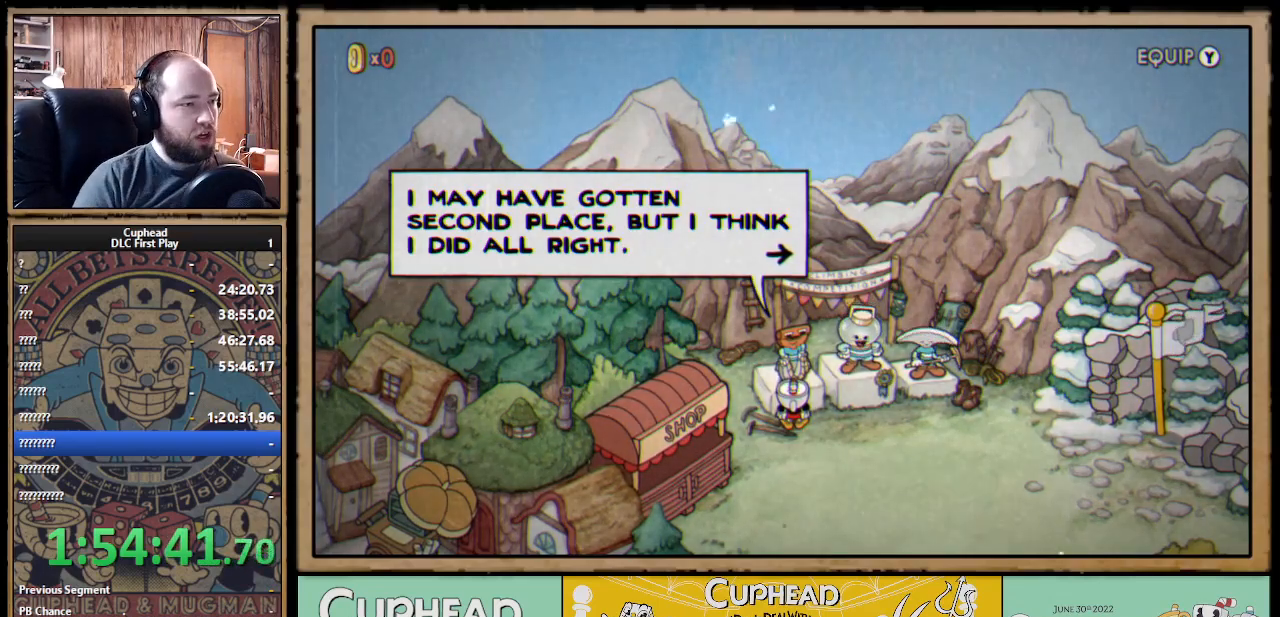
{"buttons": ["A", "DPAD_RIGHT"], "left_stick": "center", "right_stick": "center", "events": [[450, "A", "down"]]}
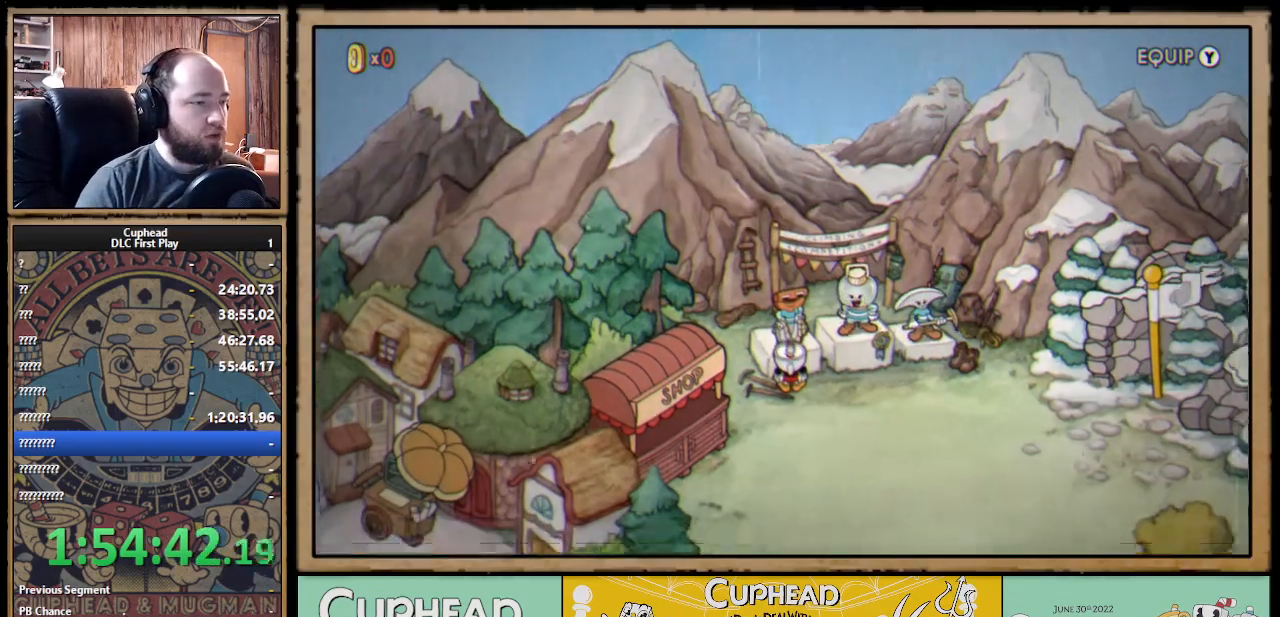
{"buttons": ["DPAD_RIGHT"], "left_stick": "center", "right_stick": "center", "events": [[117, "A", "up"]]}
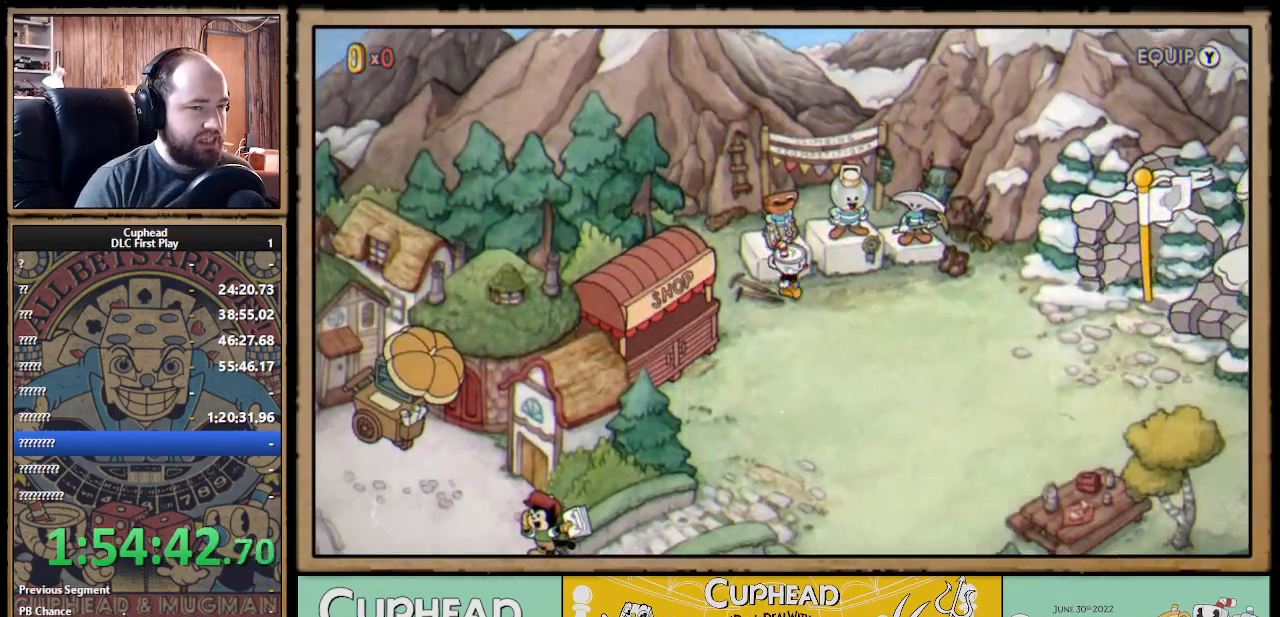
{"buttons": ["DPAD_RIGHT"], "left_stick": "center", "right_stick": "center", "events": []}
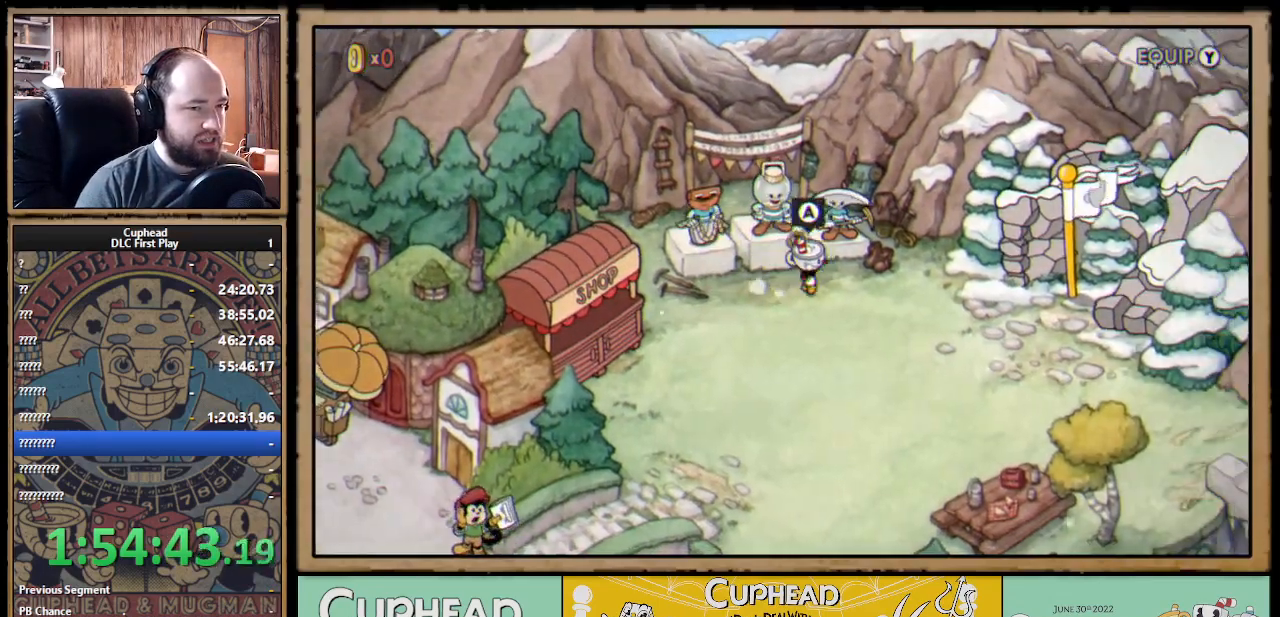
{"buttons": [], "left_stick": "center", "right_stick": "center", "events": [[267, "DPAD_RIGHT", "up"], [283, "DPAD_UP", "down"], [367, "A", "down"], [433, "DPAD_UP", "up"], [500, "A", "up"]]}
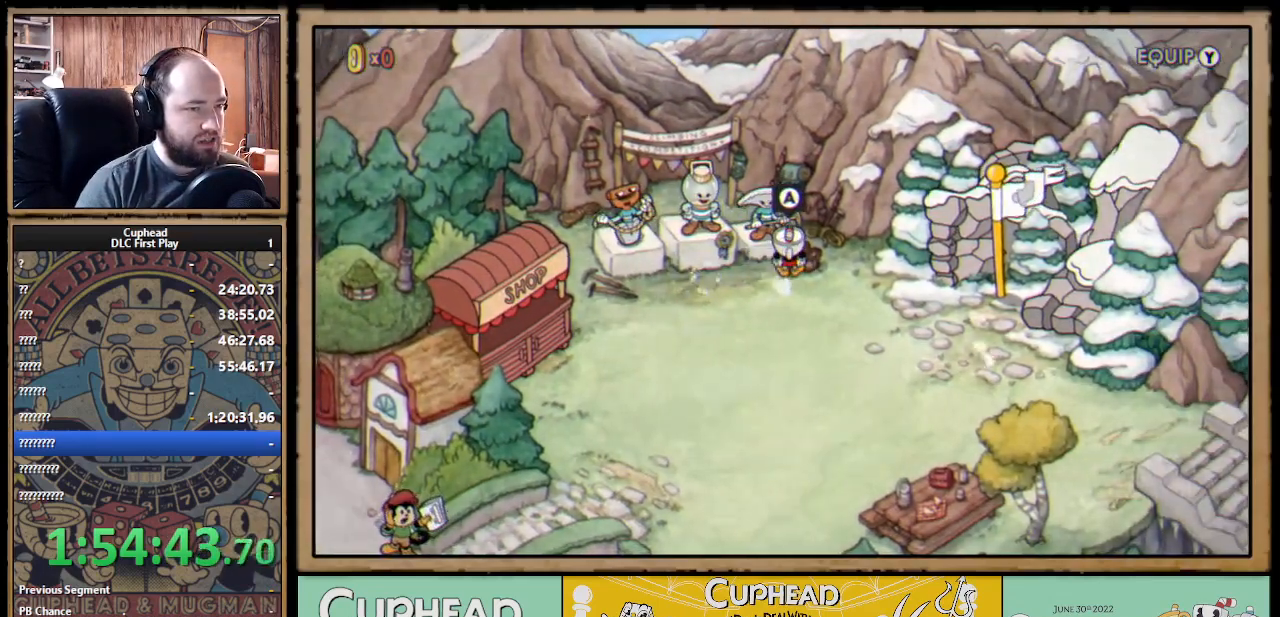
{"buttons": [], "left_stick": "center", "right_stick": "center", "events": [[150, "A", "down"], [300, "A", "up"]]}